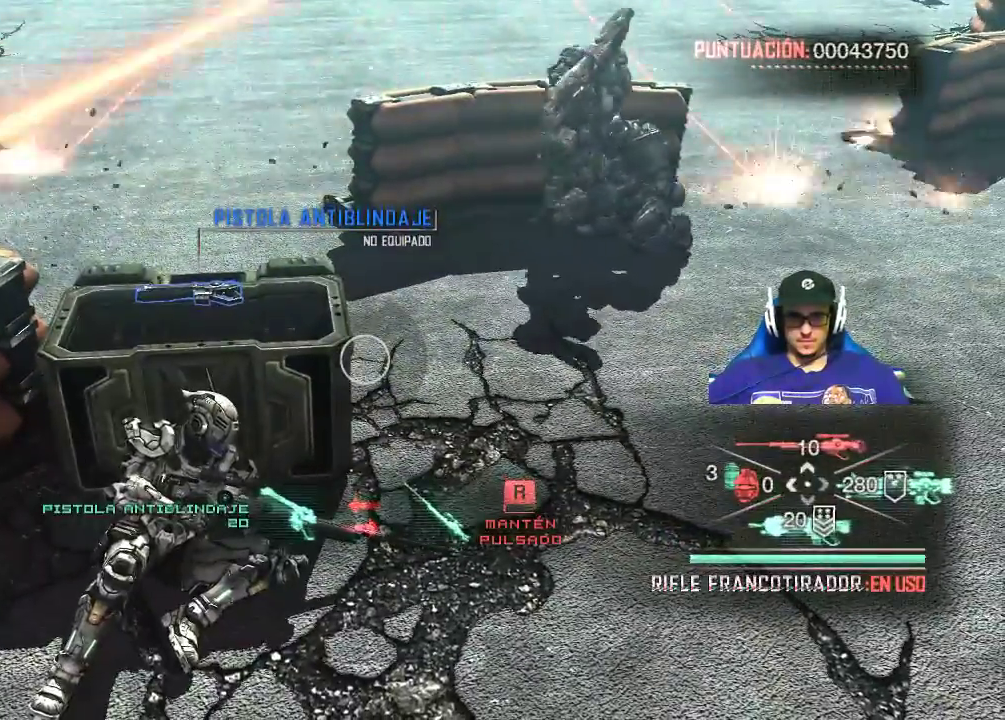
Gameplay with keyboard and mouse; each line is a JSON object with the keys and mouse buttons held at the frame after it. "events" lists presses ("down") and releases ("up") of "1", "2", "3", "4", "5", "a", "alt", "c", "caps_lock", "ctrl", "d", "e", "f", "g", "q", "r", "s", "shift", "space", "t", "tab", "v", "w", "x", "z", "mouse_left", "mouse_wheel" and "mouse_right" between this image and that frame as [ms after this image, input, new state], when the widget could be followed in between. "mouse_left", "mouse_wheel", "mouse_right" = the "left", "wheel", "right" buttons of the "mouse" list. No other keys are recorded. "wheel" means that the mouse wheel is clicked or scrolled. "mouse_move" is the direction in which the mouse moves at that frame (one of eight, or "still"), when it could be read.
{"keys": [], "mouse": [], "mouse_move": "up", "events": []}
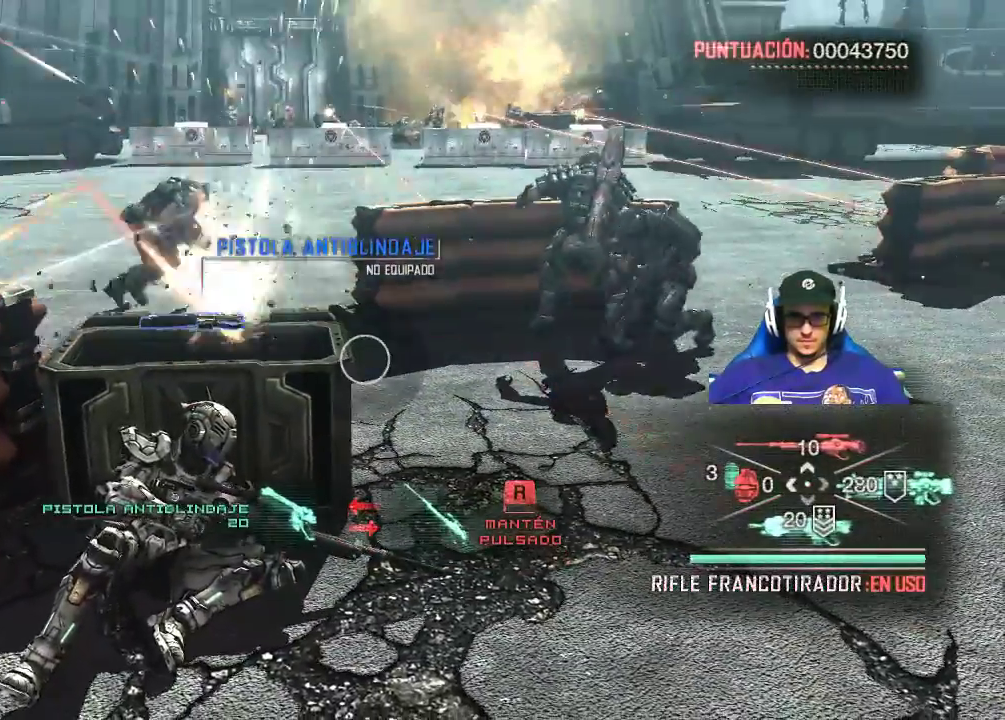
{"keys": [], "mouse": [], "mouse_move": "still", "events": []}
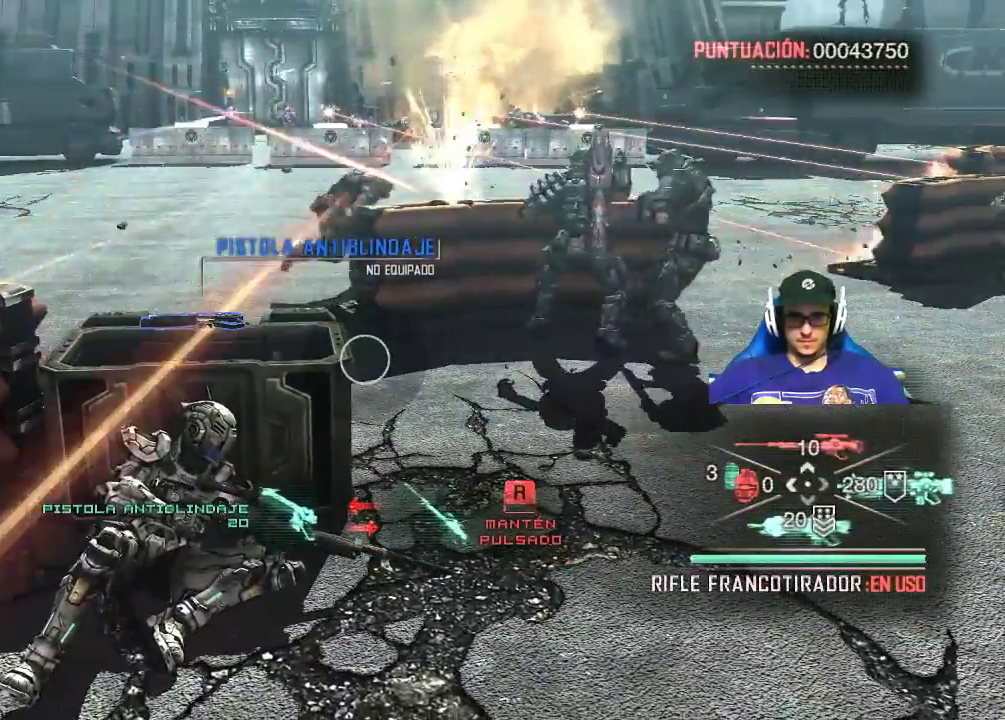
{"keys": [], "mouse": [], "mouse_move": "up", "events": []}
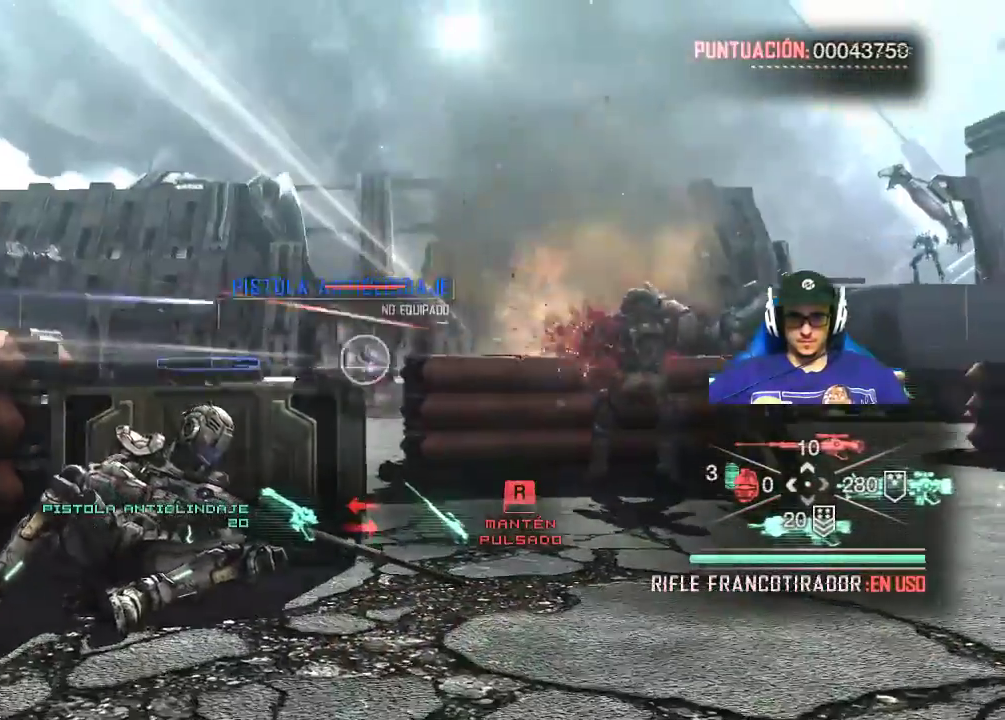
{"keys": ["a"], "mouse": [], "mouse_move": "still", "events": [[467, "a", "down"]]}
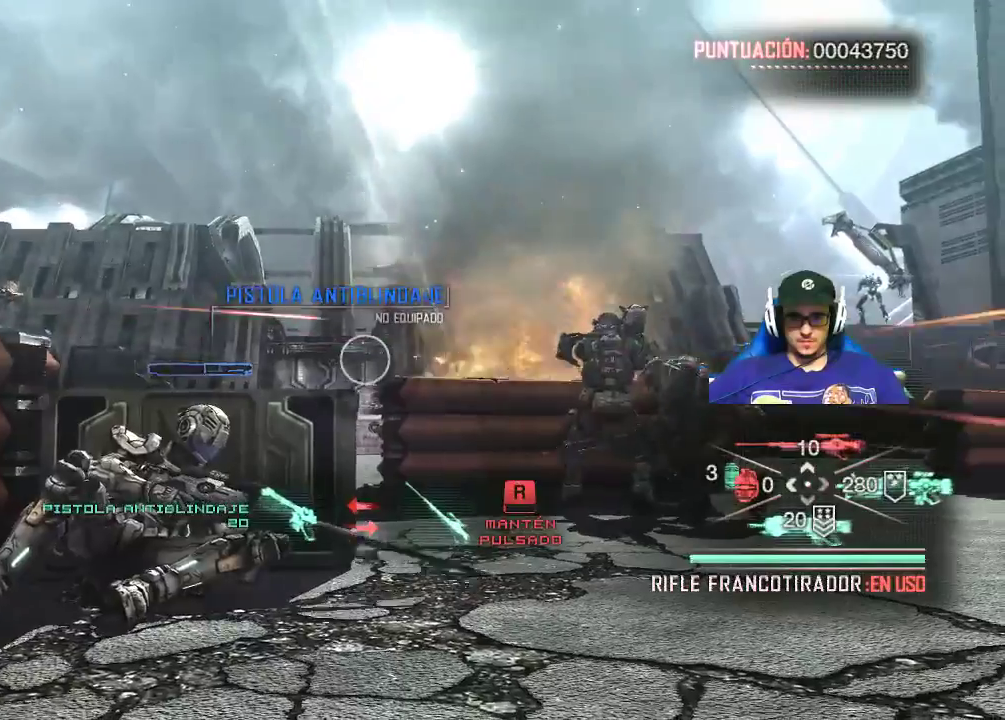
{"keys": [], "mouse": [], "mouse_move": "still", "events": [[167, "a", "up"]]}
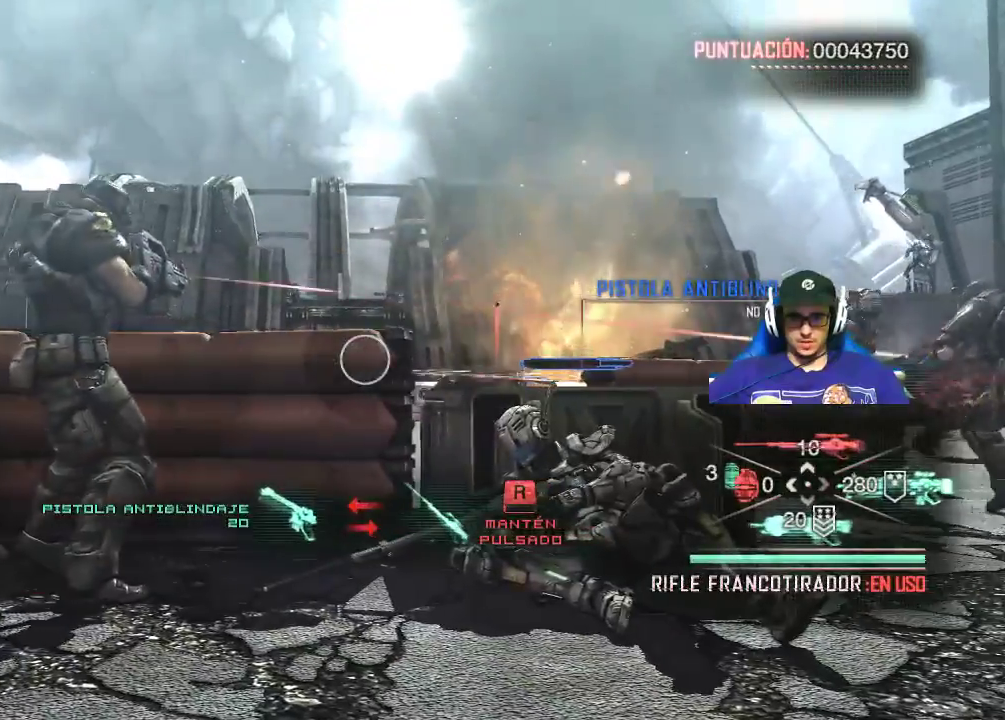
{"keys": [], "mouse": [], "mouse_move": "still", "events": [[134, "d", "down"], [217, "d", "up"]]}
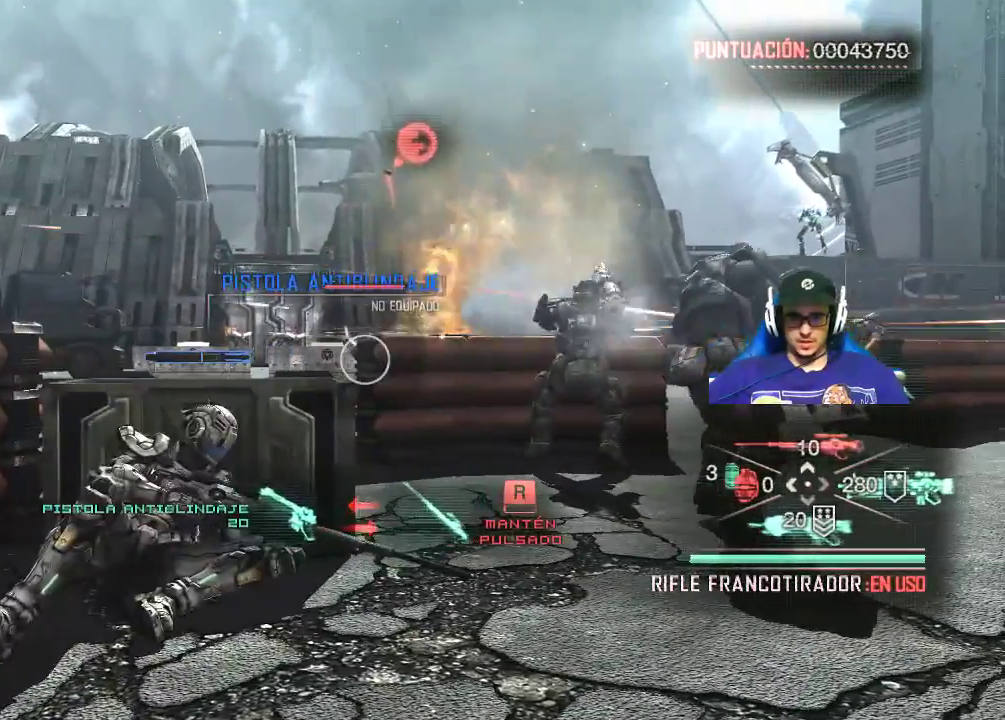
{"keys": [], "mouse": [], "mouse_move": "still", "events": []}
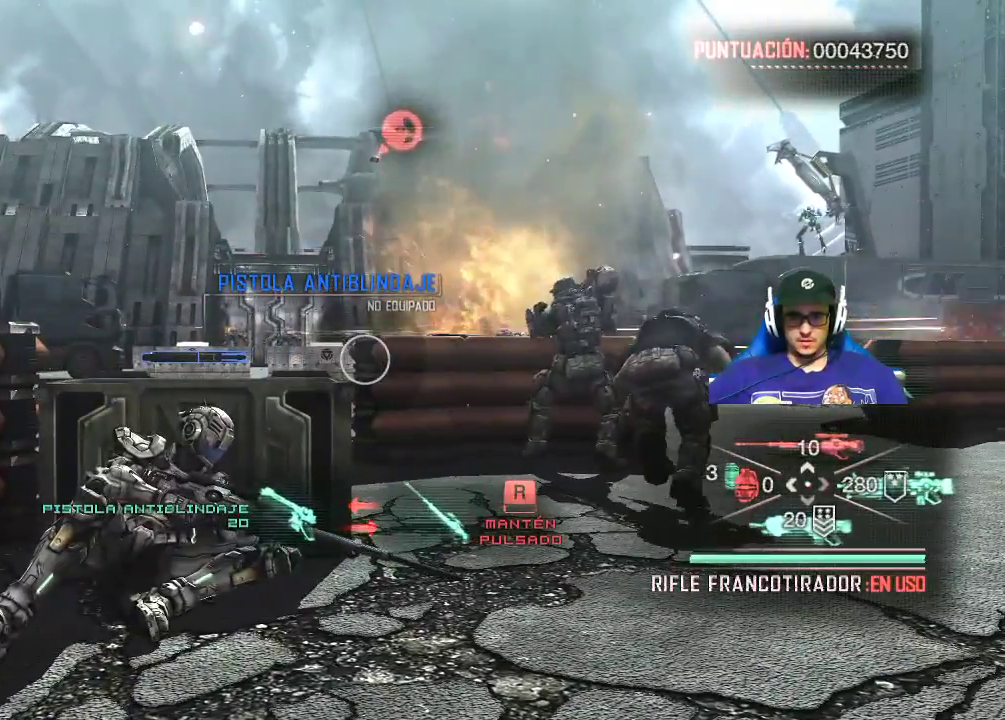
{"keys": [], "mouse": [], "mouse_move": "still", "events": []}
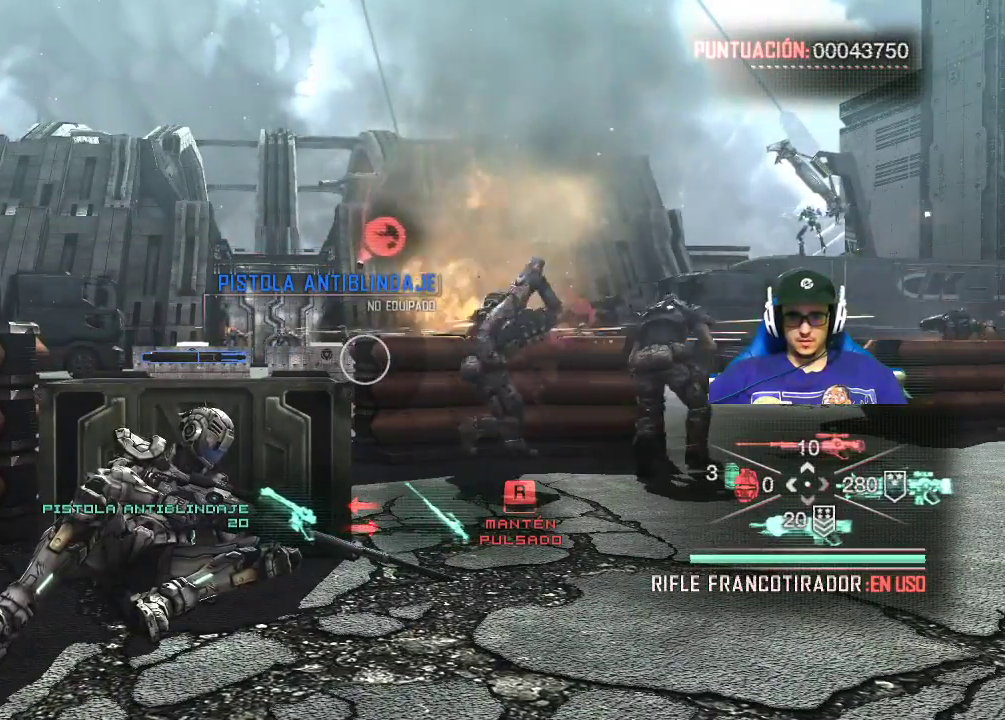
{"keys": [], "mouse": [], "mouse_move": "still", "events": []}
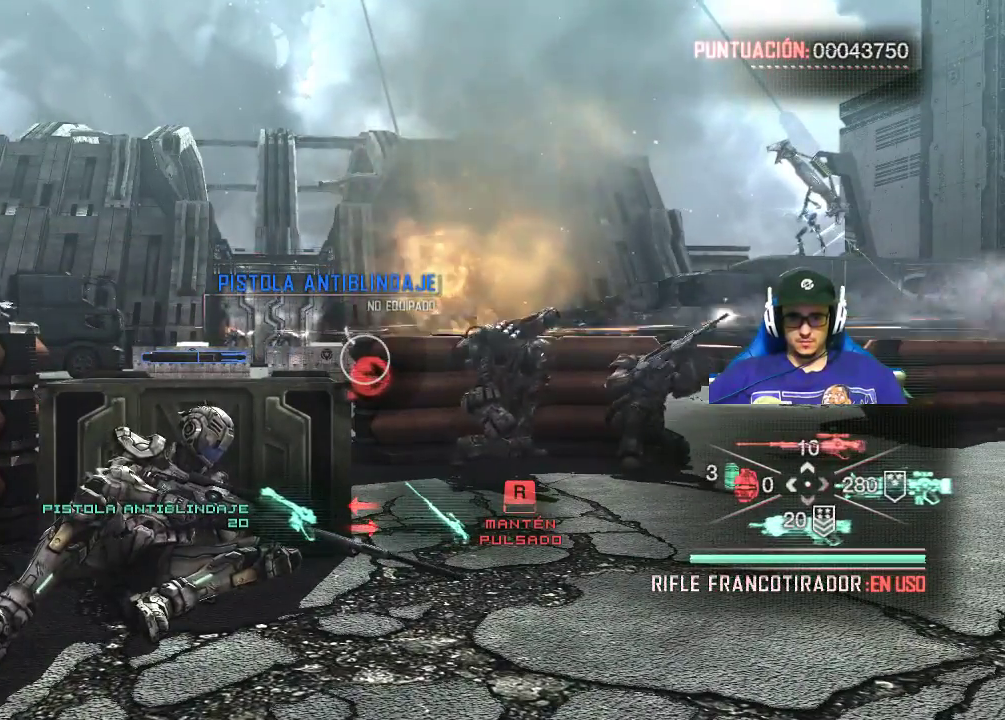
{"keys": ["2"], "mouse": [], "mouse_move": "still", "events": [[384, "2", "down"]]}
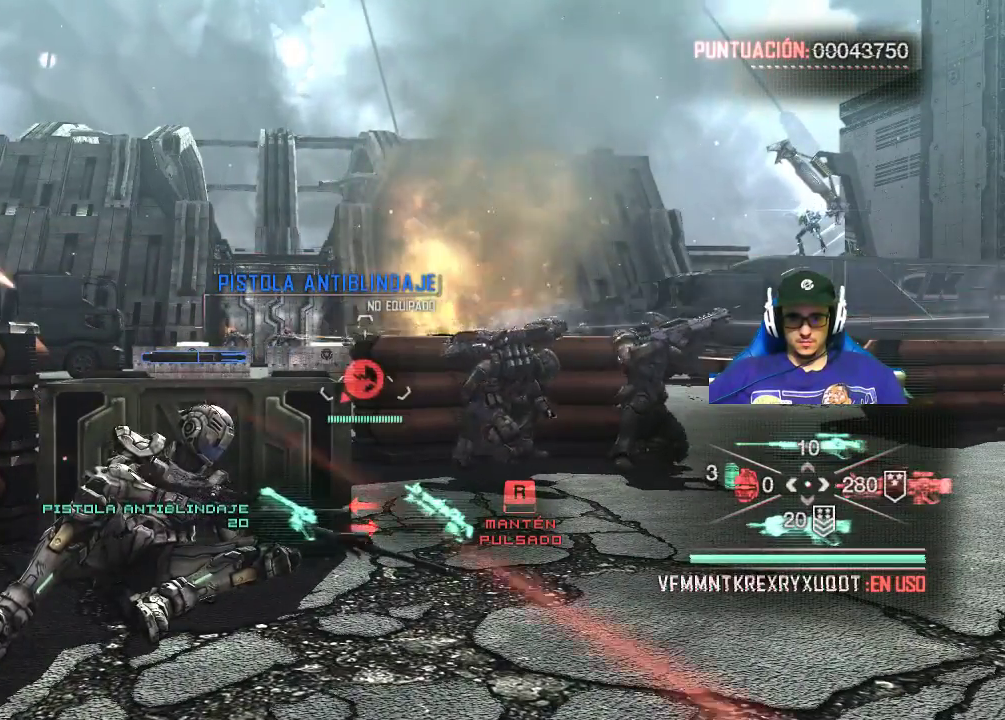
{"keys": [], "mouse": [], "mouse_move": "still", "events": [[17, "2", "up"]]}
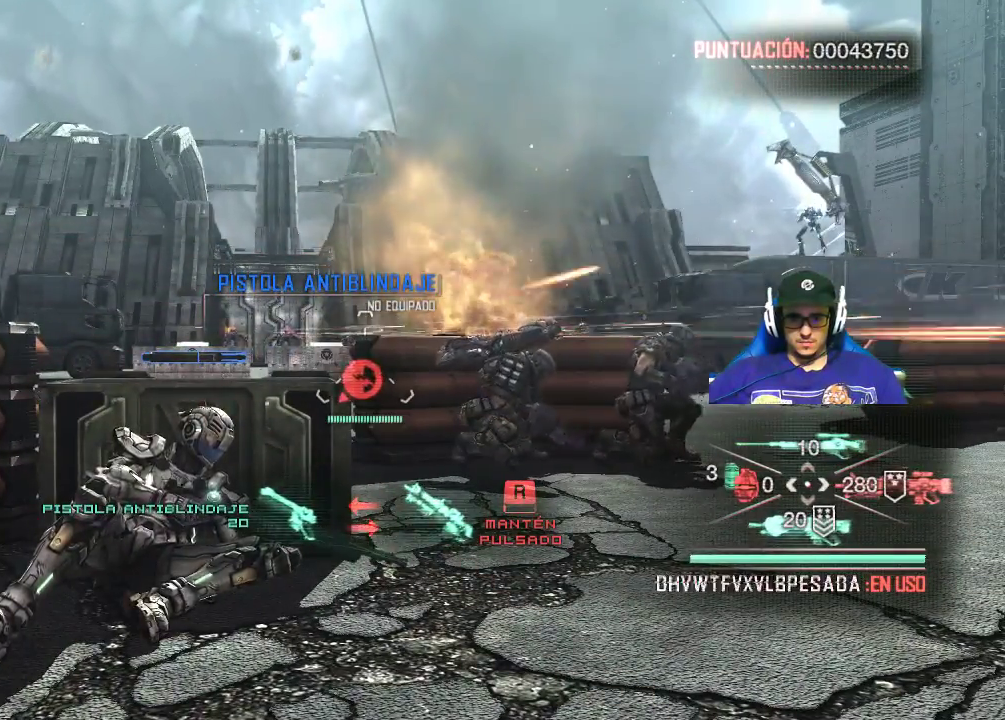
{"keys": [], "mouse": [], "mouse_move": "still", "events": []}
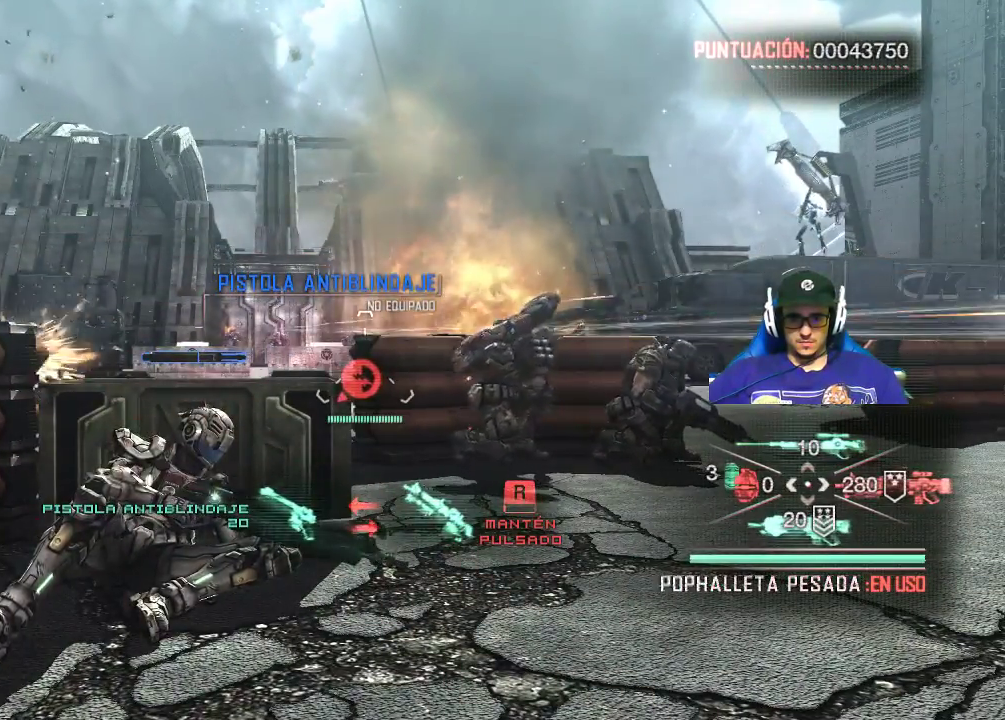
{"keys": ["caps_lock"], "mouse": [], "mouse_move": "still", "events": [[417, "caps_lock", "down"]]}
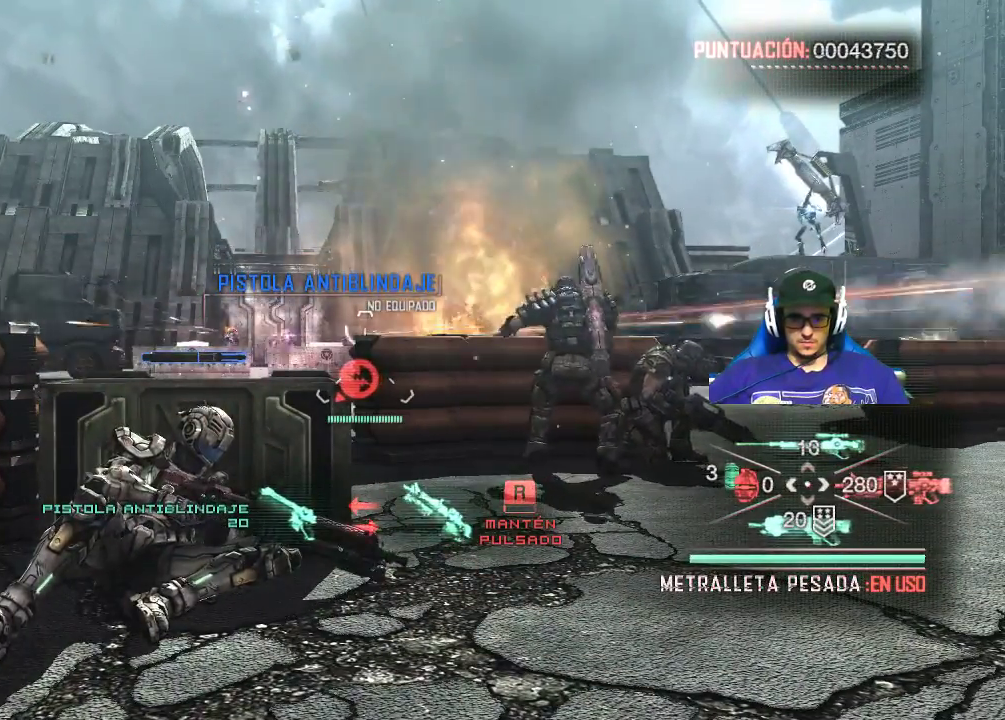
{"keys": ["a"], "mouse": [], "mouse_move": "still", "events": [[167, "caps_lock", "up"], [350, "a", "down"]]}
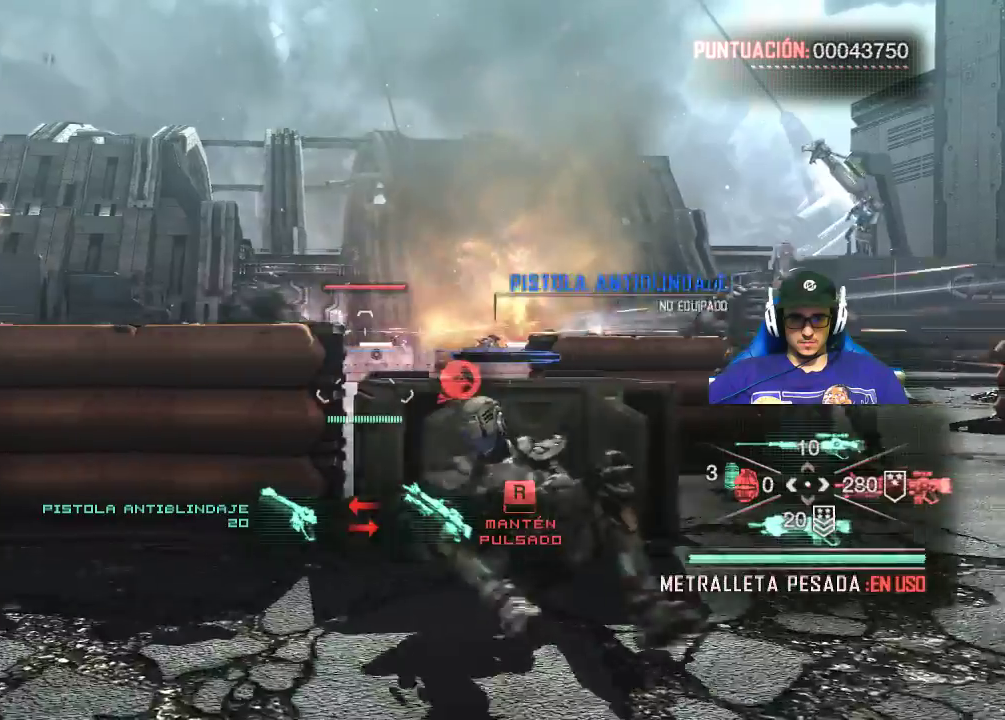
{"keys": ["a"], "mouse": [], "mouse_move": "still", "events": []}
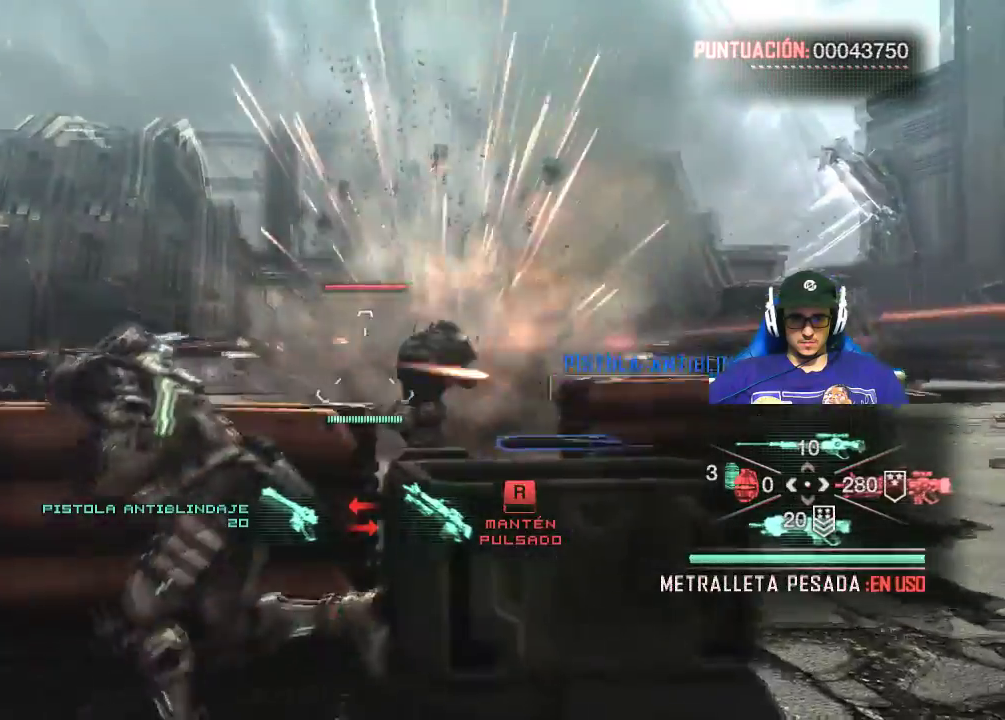
{"keys": [], "mouse": [], "mouse_move": "still", "events": [[334, "a", "up"]]}
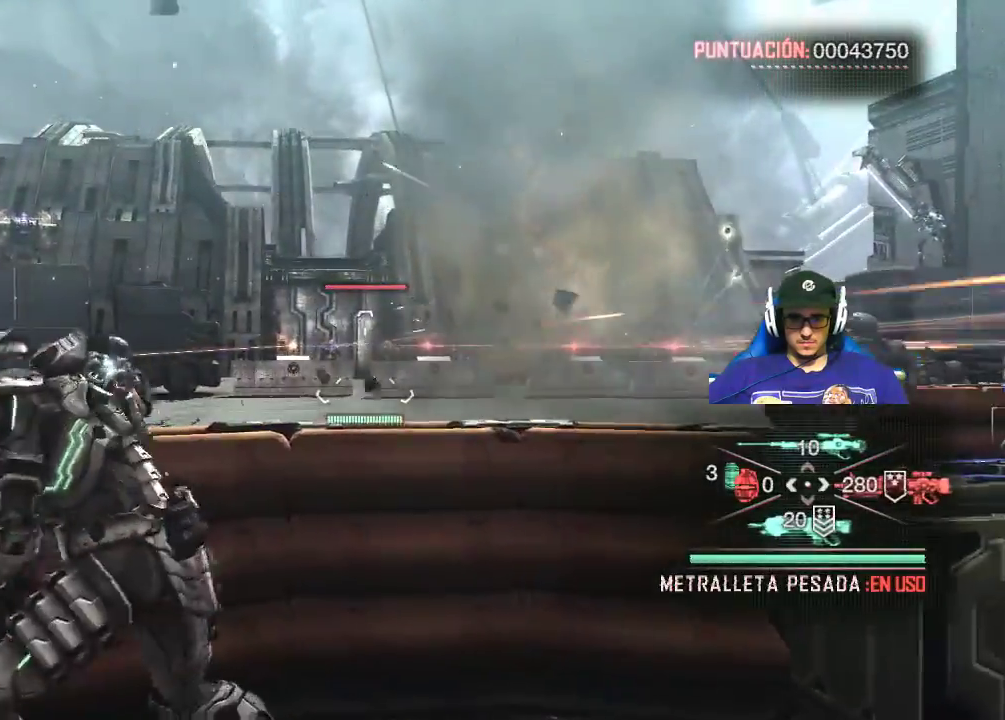
{"keys": [], "mouse": [], "mouse_move": "still", "events": [[17, "w", "down"], [350, "w", "up"], [400, "e", "down"], [484, "e", "up"]]}
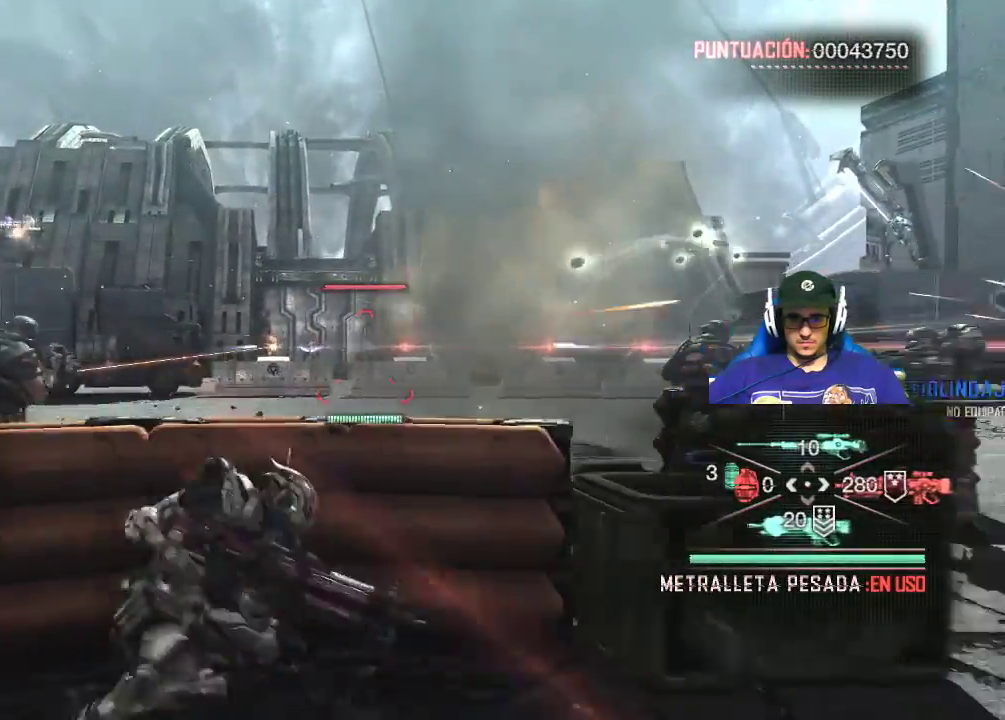
{"keys": [], "mouse": [], "mouse_move": "still", "events": []}
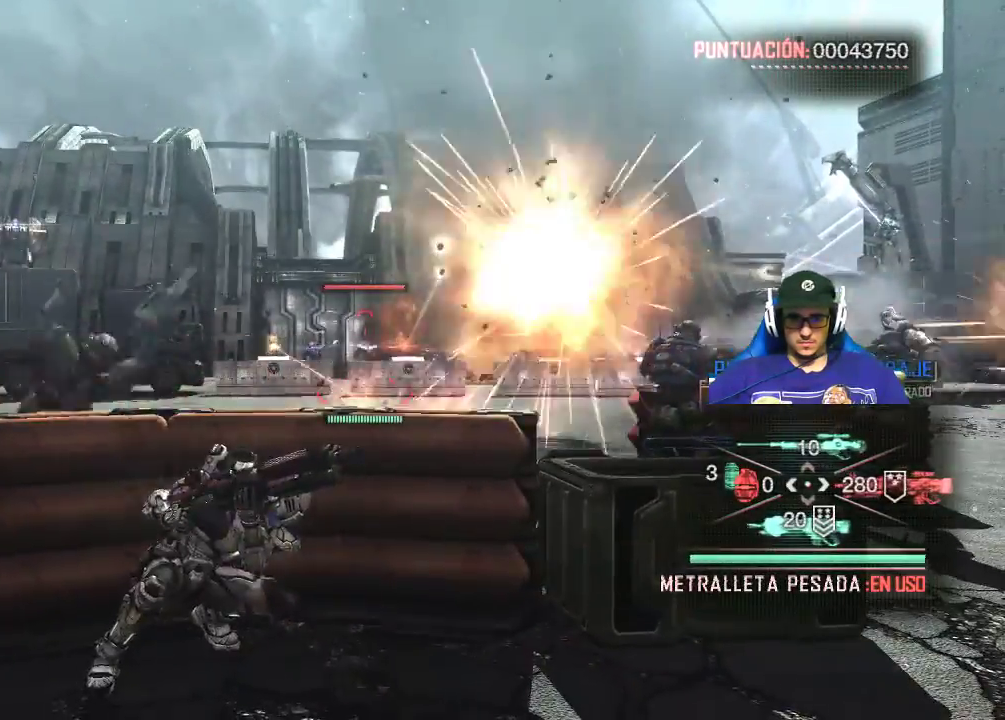
{"keys": [], "mouse": [], "mouse_move": "still", "events": []}
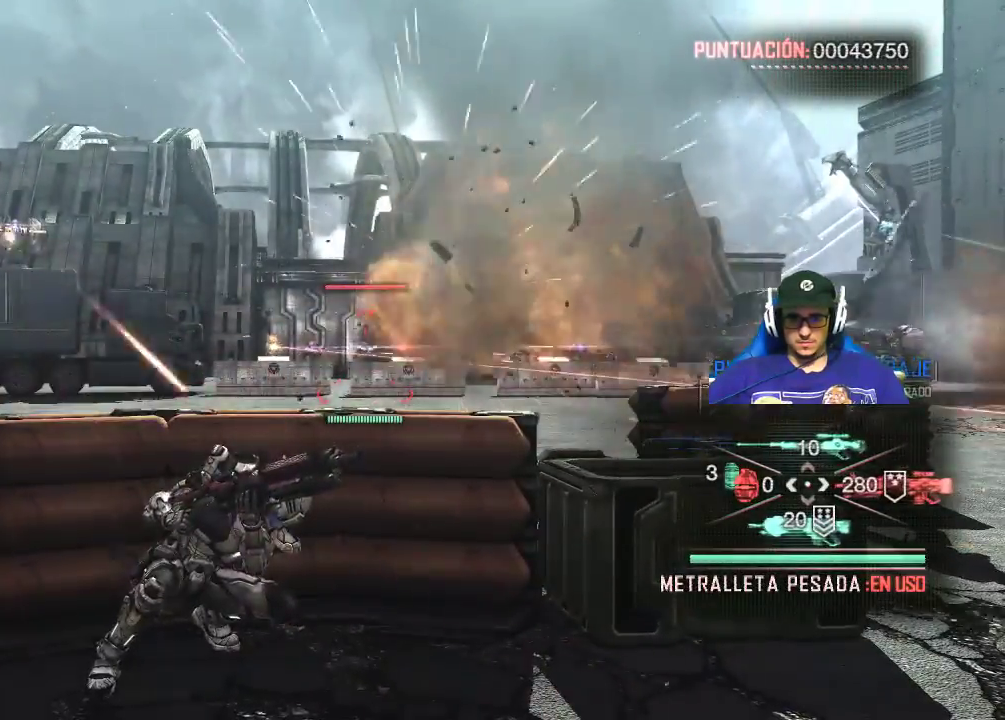
{"keys": [], "mouse": [], "mouse_move": "still", "events": []}
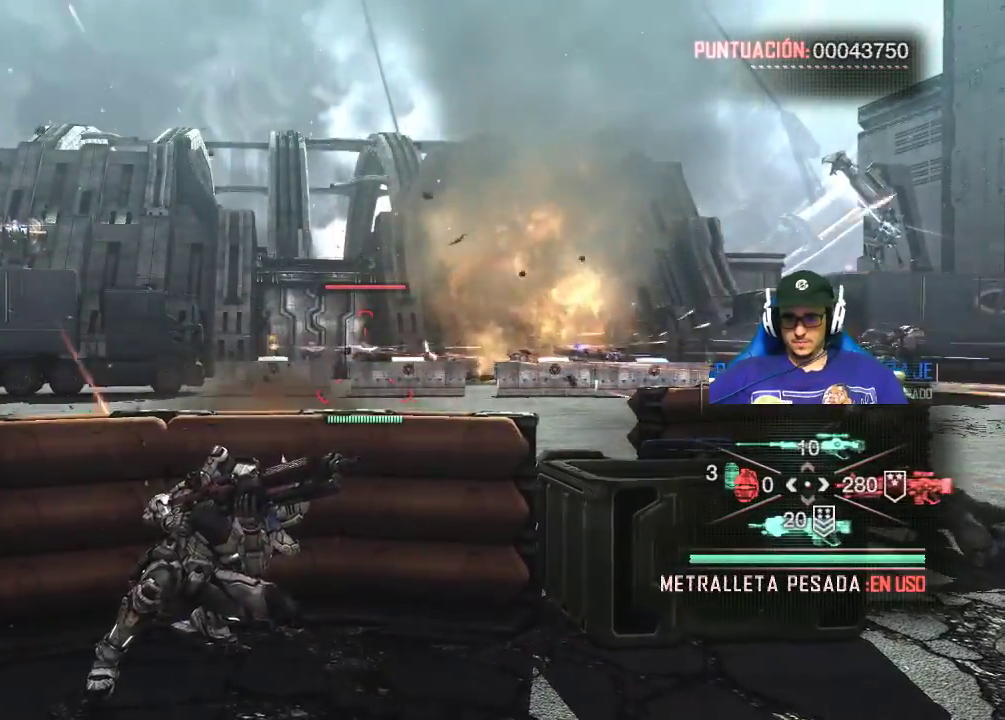
{"keys": [], "mouse": [], "mouse_move": "left", "events": []}
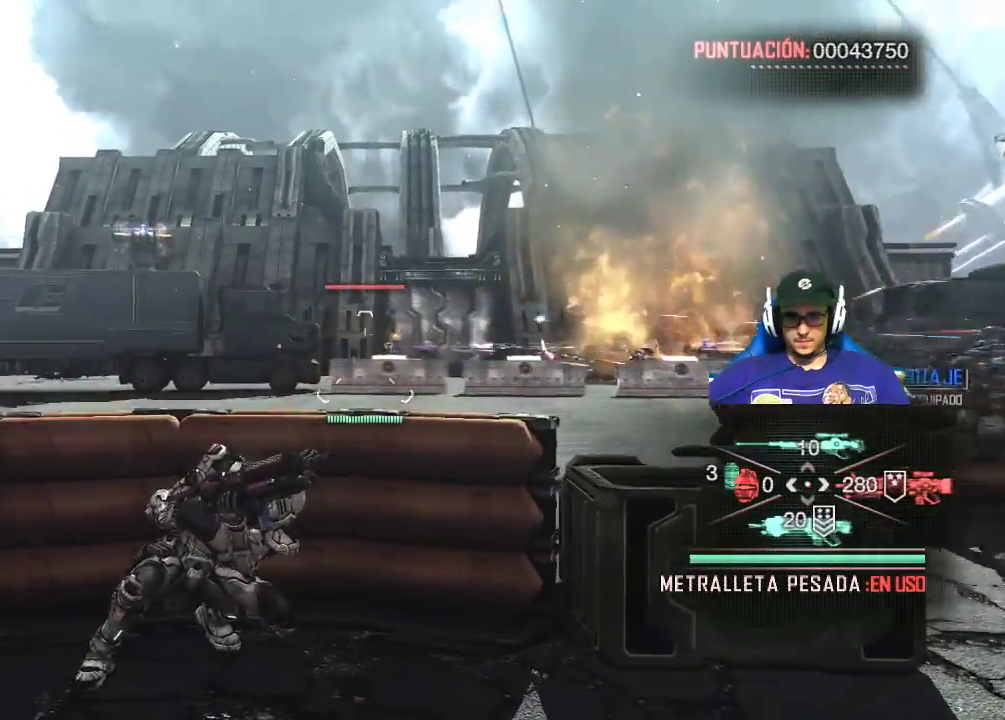
{"keys": [], "mouse": [], "mouse_move": "still", "events": []}
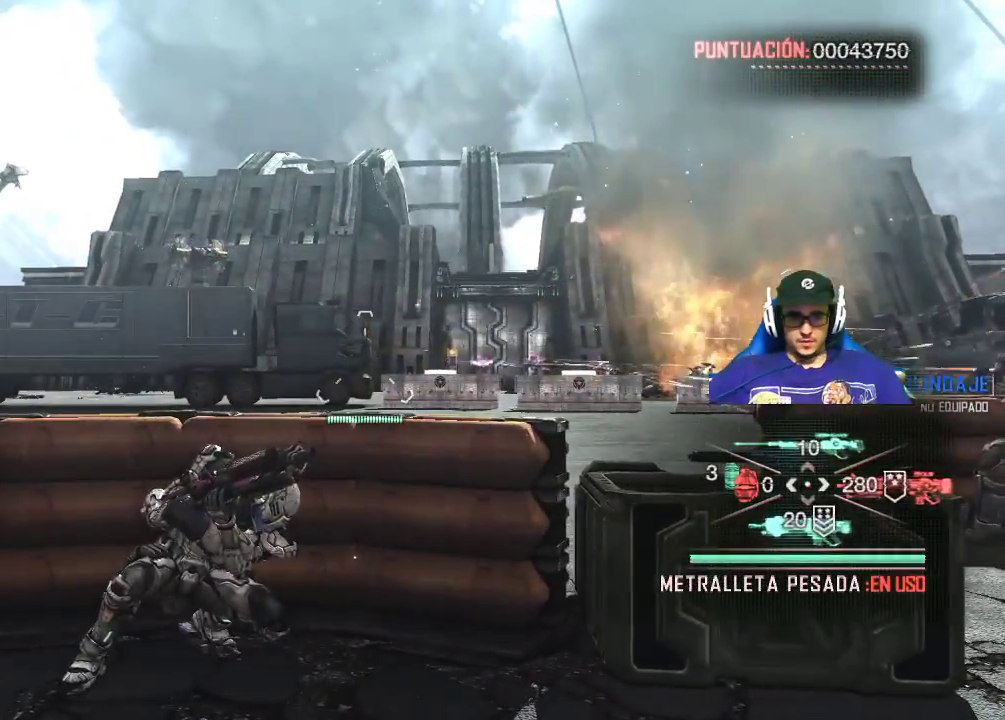
{"keys": [], "mouse": ["right"], "mouse_move": "still", "events": [[400, "mouse_right", "down"]]}
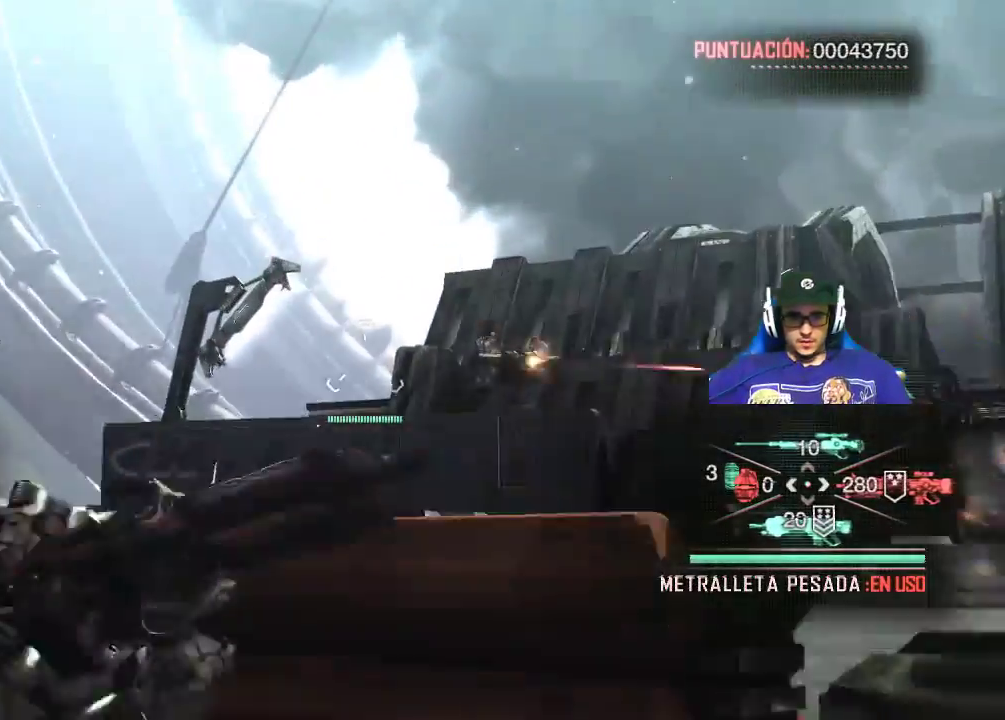
{"keys": [], "mouse": ["right"], "mouse_move": "right", "events": []}
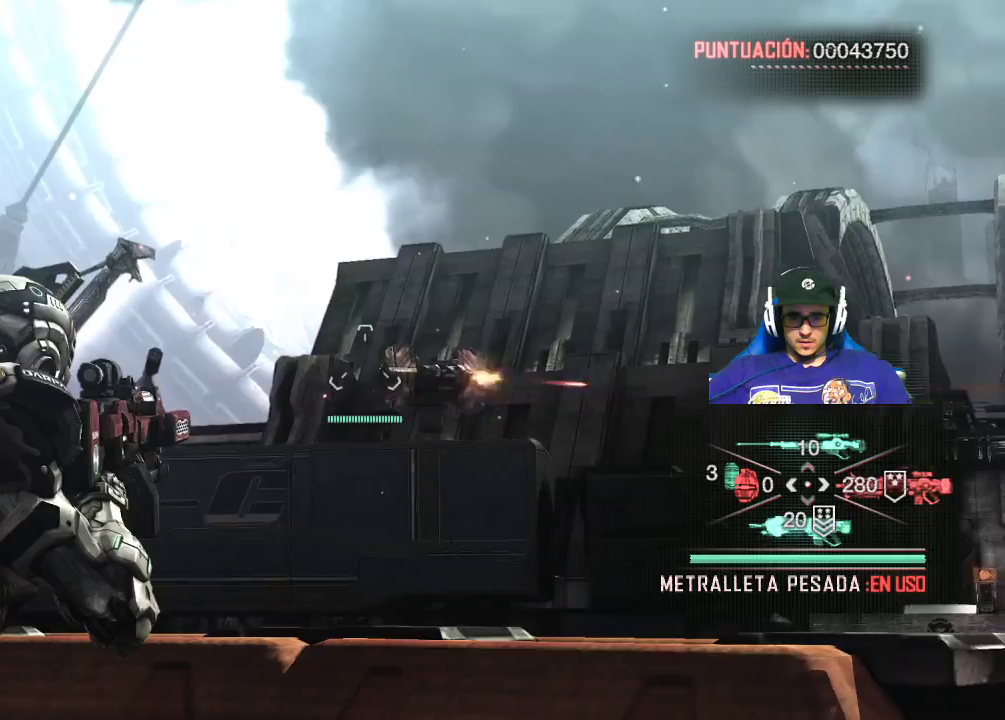
{"keys": [], "mouse": ["right"], "mouse_move": "still", "events": []}
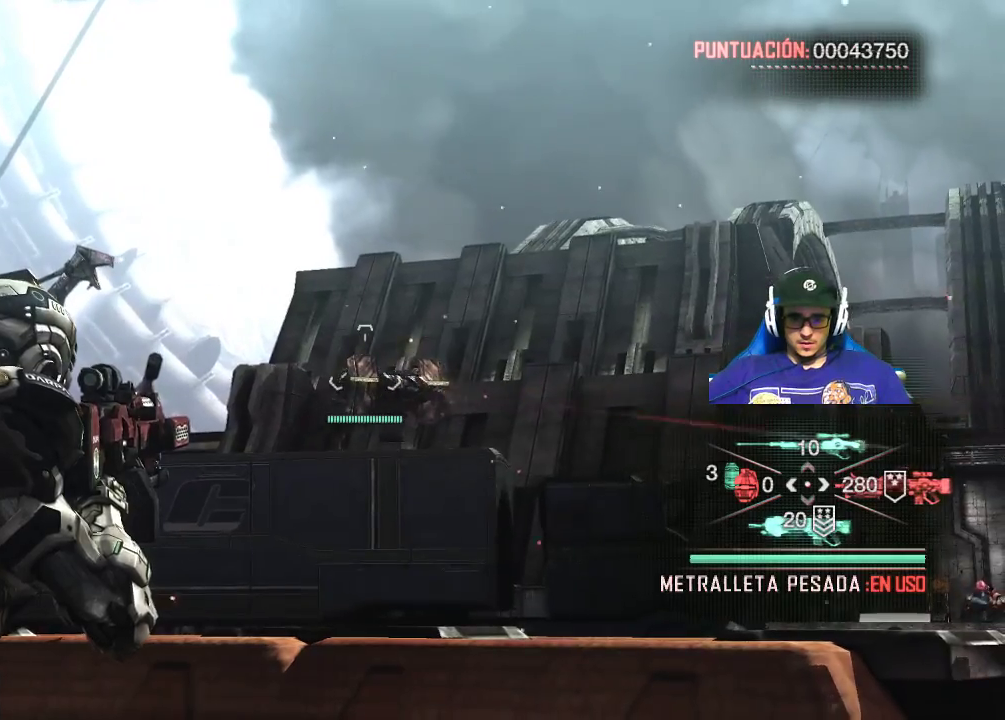
{"keys": [], "mouse": ["left", "right"], "mouse_move": "still", "events": [[167, "mouse_left", "down"], [250, "mouse_left", "up"], [450, "mouse_left", "down"]]}
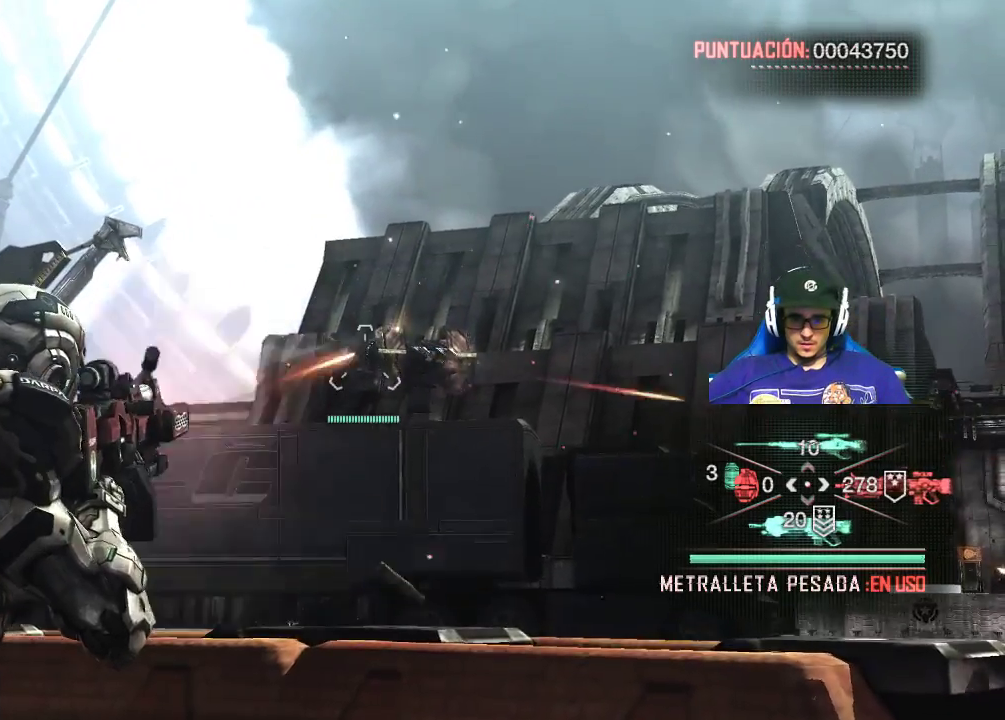
{"keys": [], "mouse": ["left", "right"], "mouse_move": "still", "events": [[84, "mouse_left", "up"], [217, "mouse_left", "down"], [367, "mouse_left", "up"], [450, "mouse_left", "down"]]}
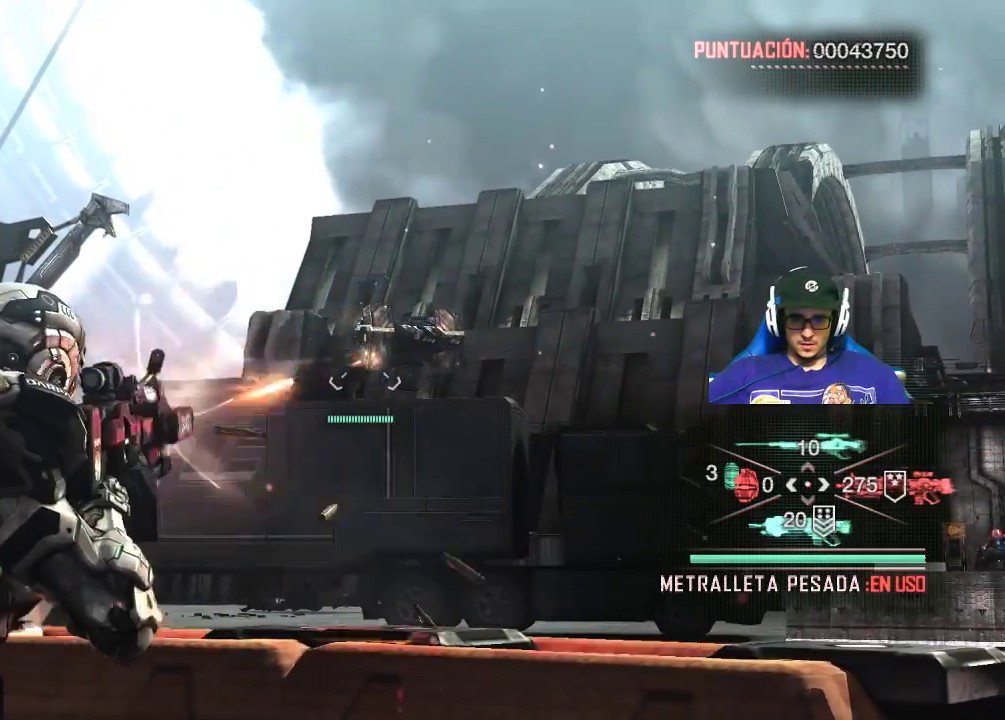
{"keys": [], "mouse": ["right"], "mouse_move": "still", "events": [[150, "mouse_left", "up"], [334, "mouse_left", "down"], [467, "mouse_left", "up"]]}
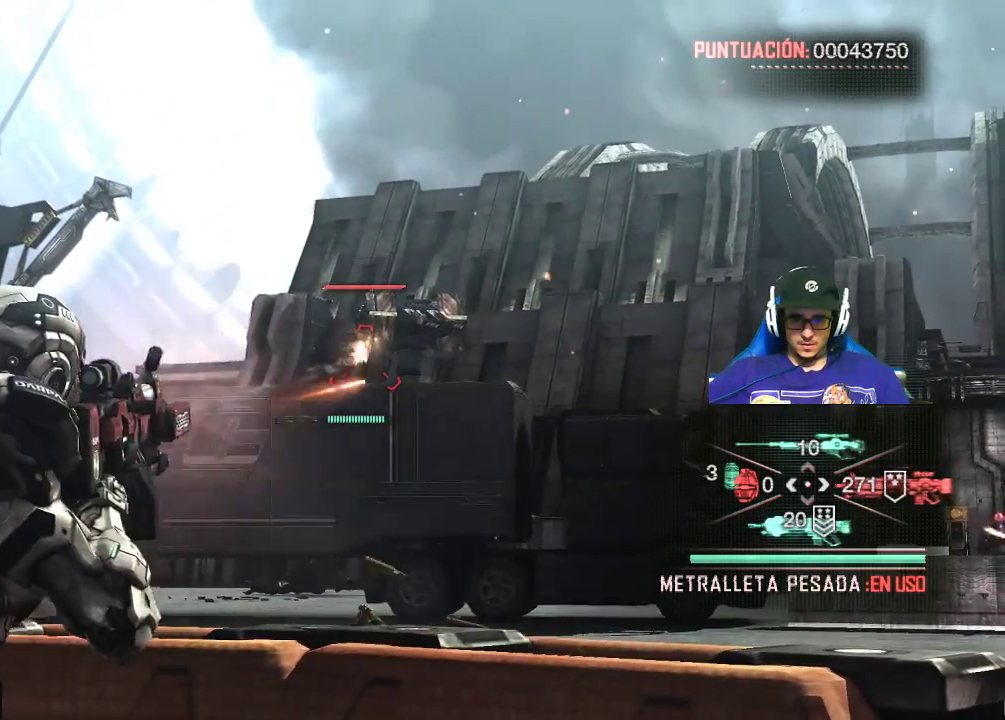
{"keys": [], "mouse": ["right"], "mouse_move": "still", "events": [[167, "mouse_left", "down"], [300, "mouse_left", "up"]]}